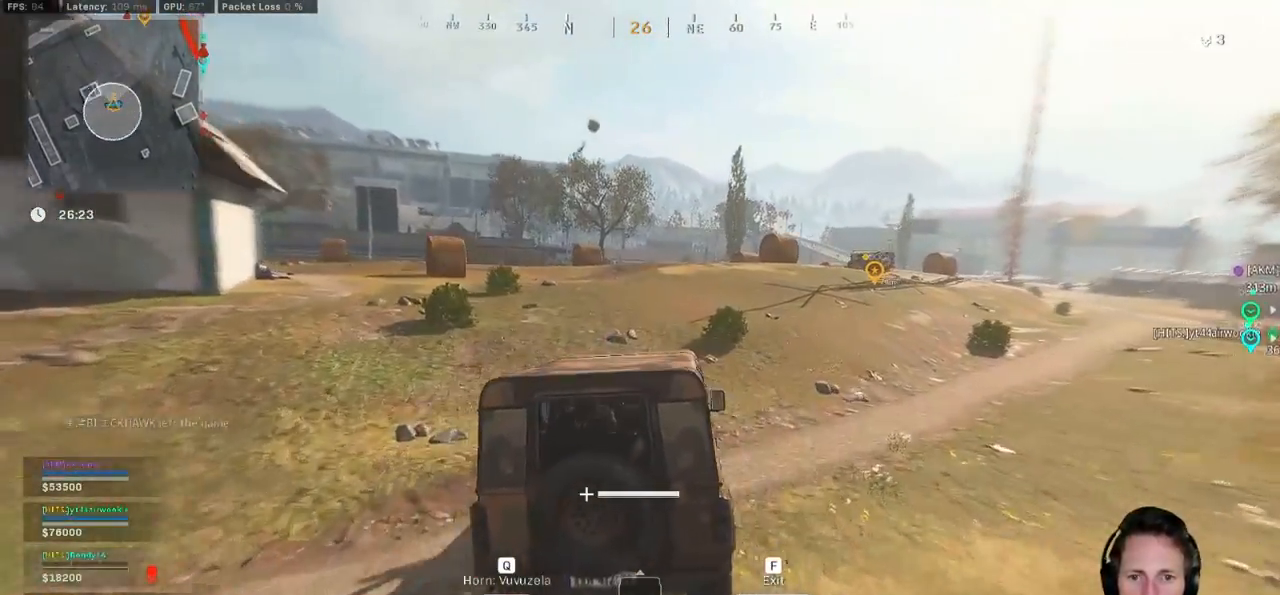
Gameplay with keyboard and mouse; each line is a JSON object with the keys and mouse buttons held at the frame after it. "events" lists presses ("down") and releases ("up") of "1", "2", "3", "4", "5", "a", "alt", "b", "c", "ctrl", "d", "e", "f", "g", "q", "r", "s", "shift", "space", "t", "tab", "v", "w", "x", "z", "mouse_left", "mouse_wheel", "mouse_right", "mouse_mb4" and "mouse_mb5" between this image and that frame as [ms after this image, input, new state], when the widget could be followed in between. "mouse_left", "mouse_wheel", "mouse_right", "mouse_mb4", "mouse_mb5" = the "left", "wheel", "right", "mb4", "mb5" buttons of the "mouse" list. No other keys are recorded. "wheel" means that the mouse wheel is clicked or scrolled. Mouse movement is not recorded.
{"keys": ["w"], "mouse": [], "events": []}
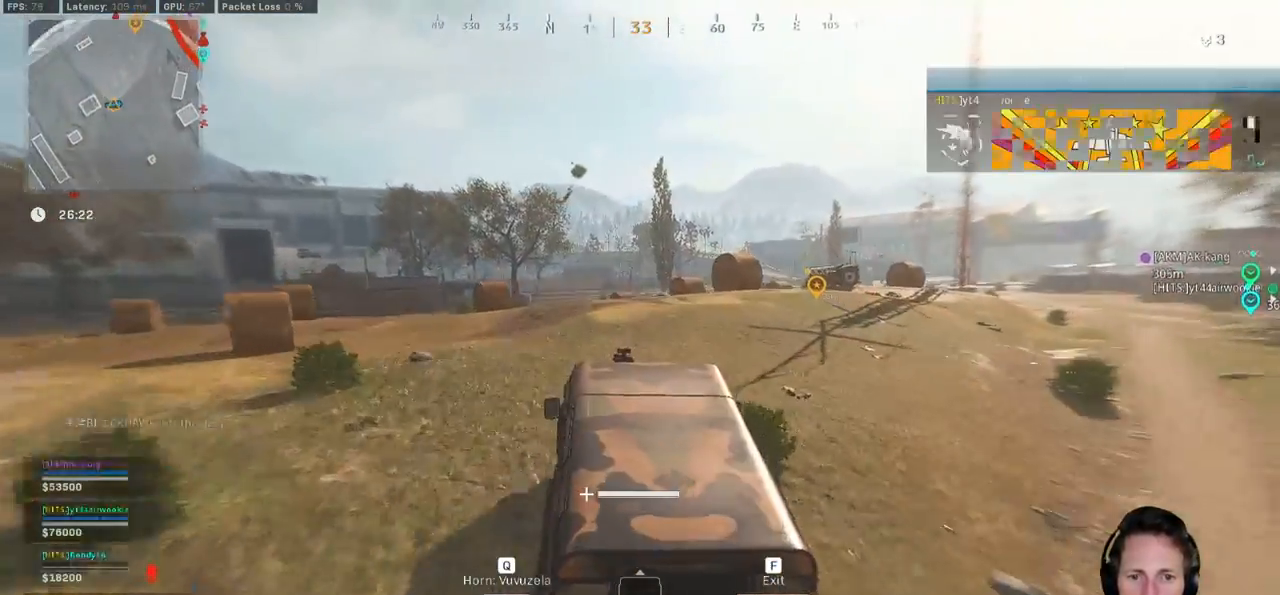
{"keys": ["d", "w"], "mouse": [], "events": [[450, "d", "down"]]}
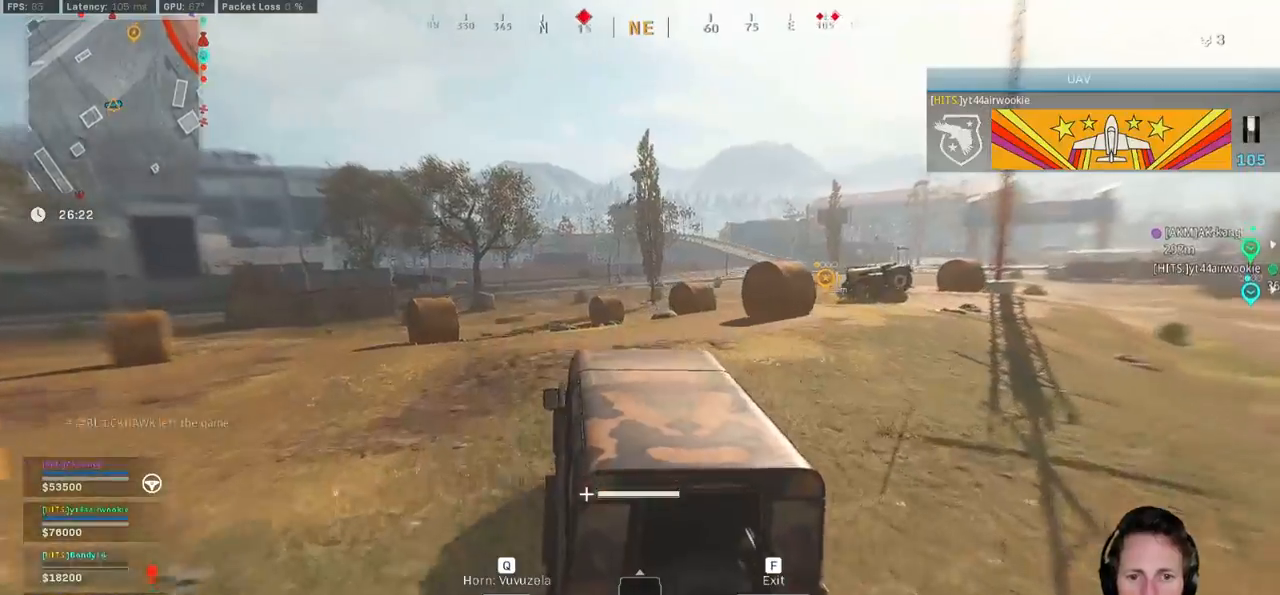
{"keys": ["d", "w"], "mouse": [], "events": [[250, "d", "up"], [417, "d", "down"]]}
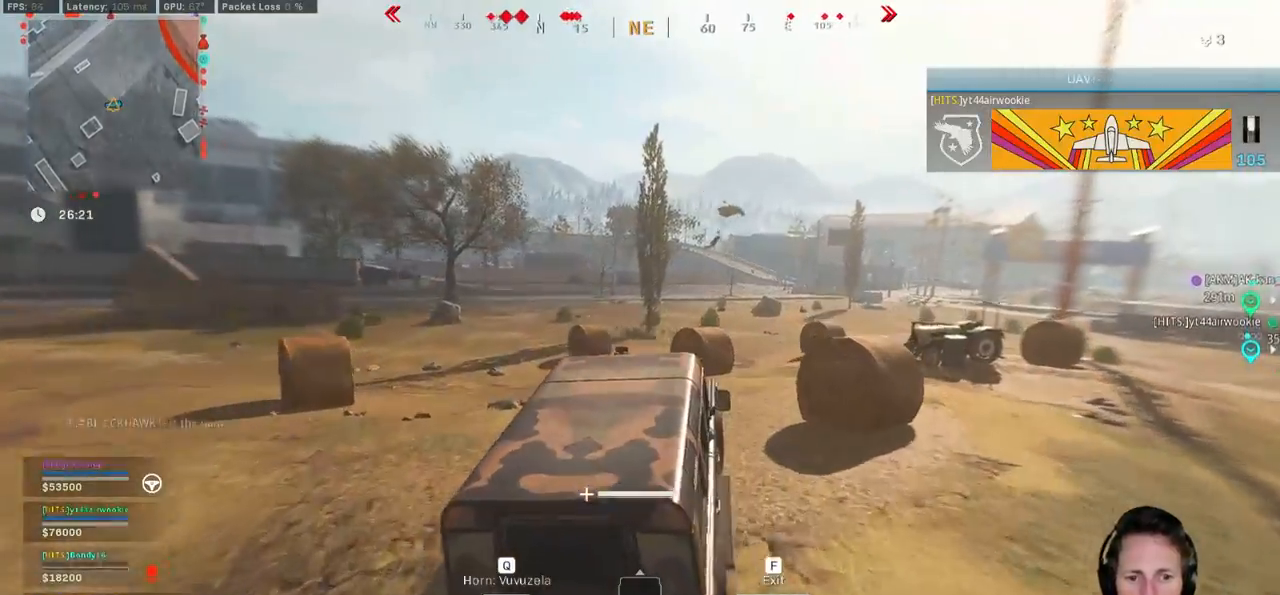
{"keys": ["d", "w"], "mouse": [], "events": [[367, "d", "up"], [450, "d", "down"]]}
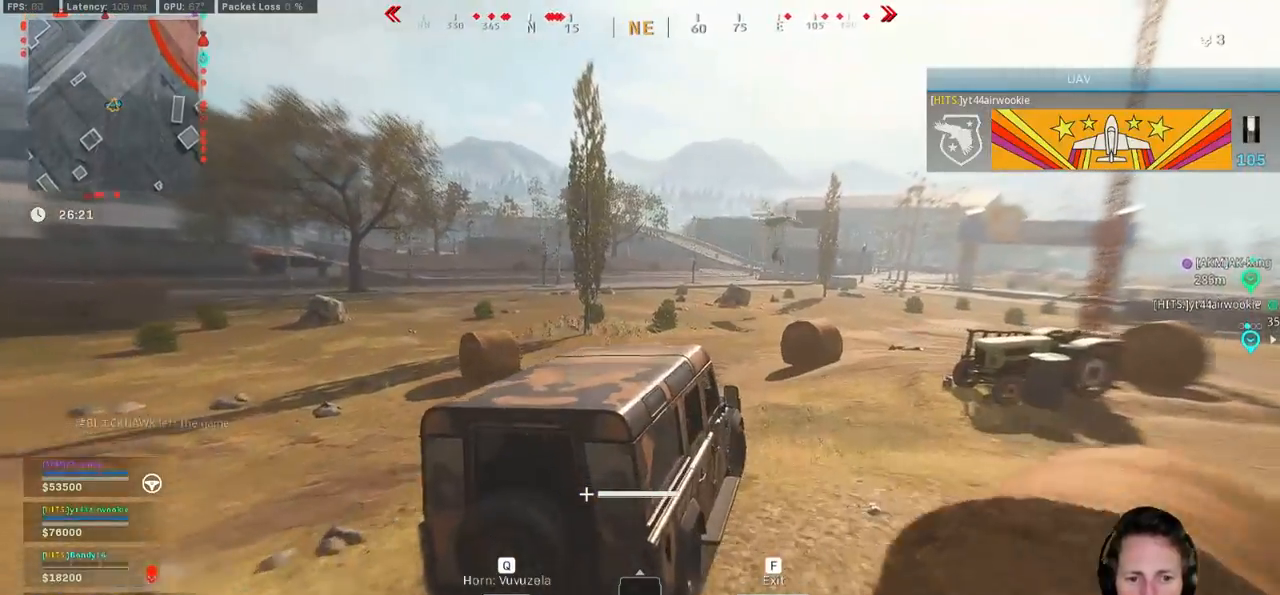
{"keys": ["w"], "mouse": [], "events": [[267, "d", "up"]]}
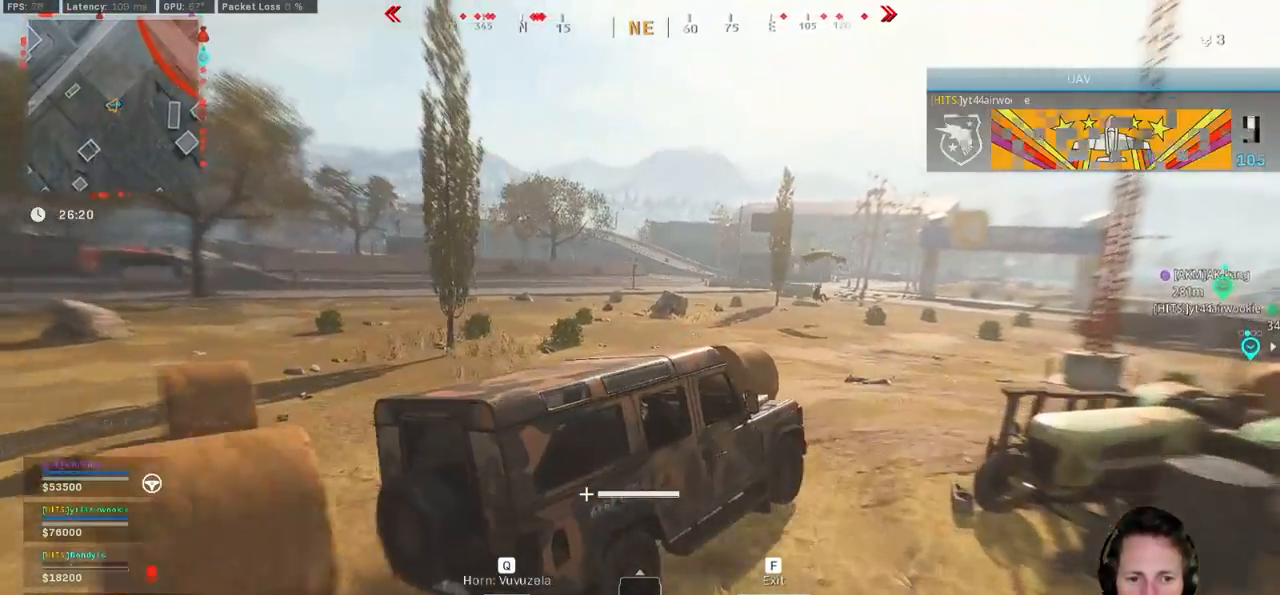
{"keys": ["w"], "mouse": [], "events": [[83, "a", "down"], [267, "a", "up"]]}
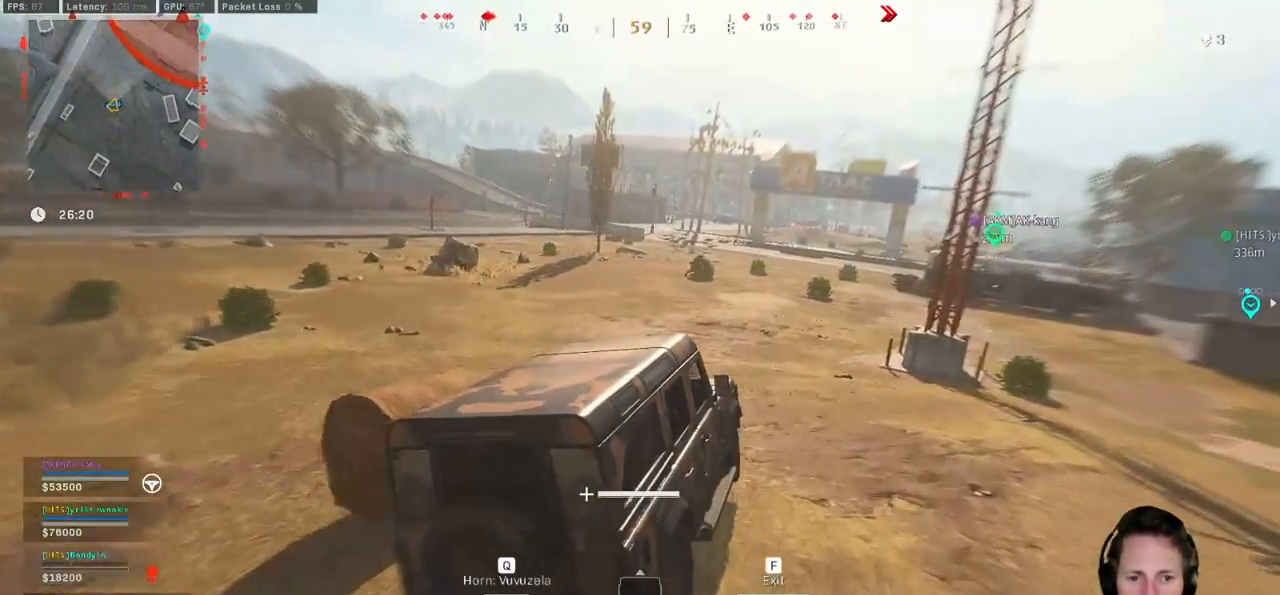
{"keys": ["w"], "mouse": [], "events": [[350, "d", "down"], [400, "d", "up"]]}
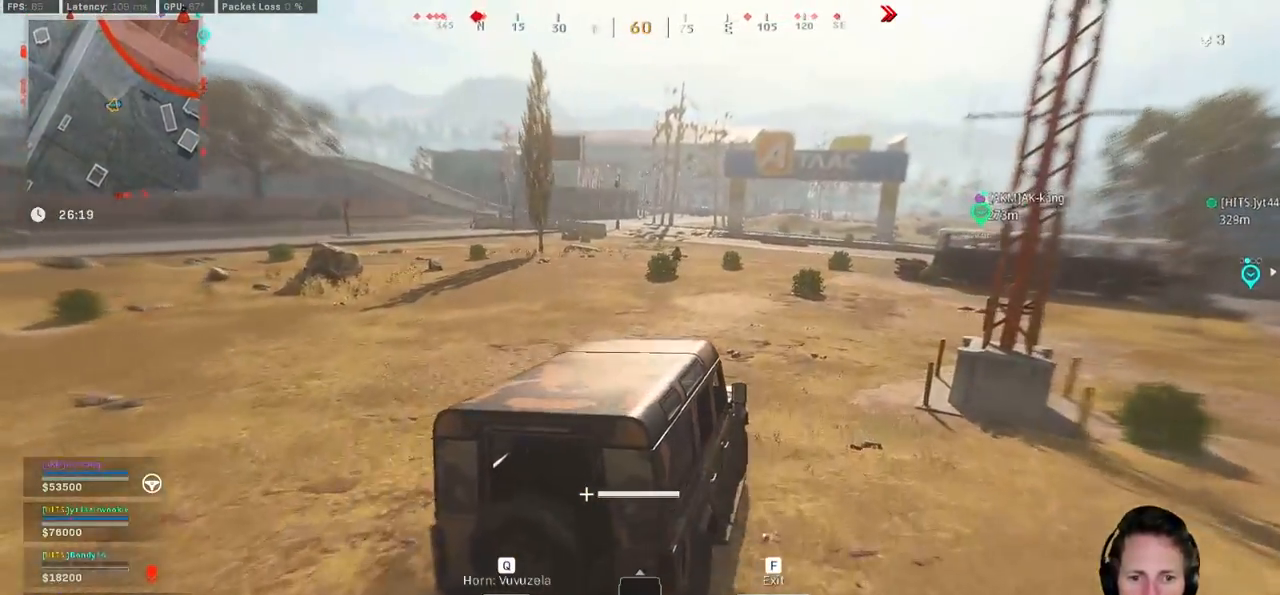
{"keys": ["a", "w"], "mouse": [], "events": [[183, "a", "down"]]}
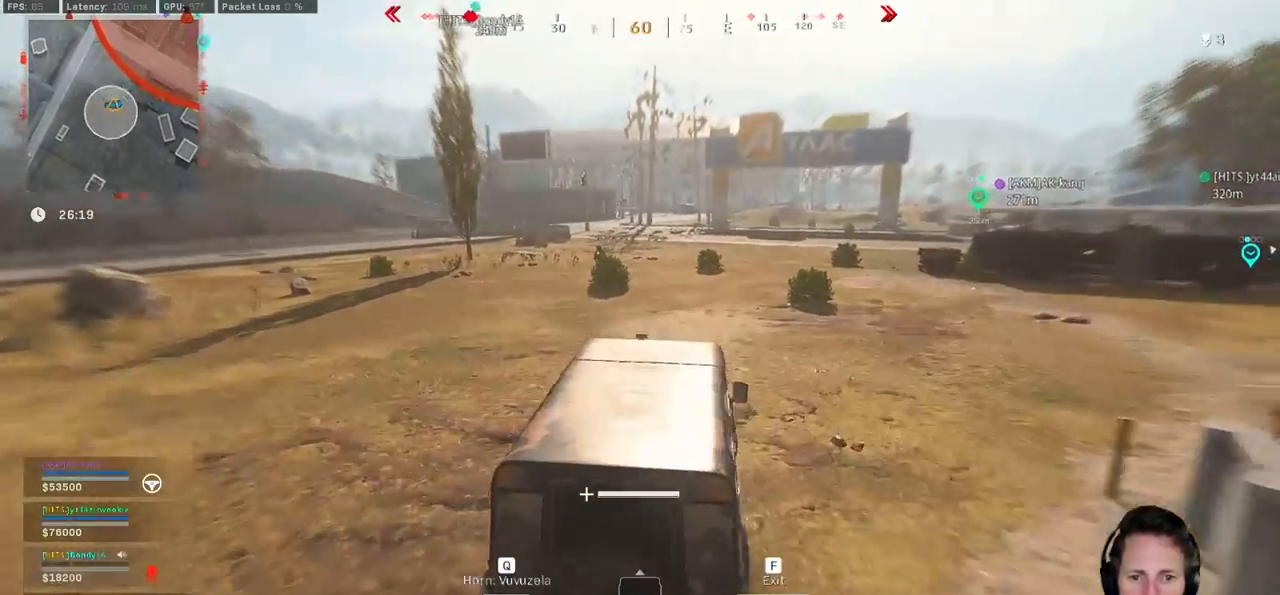
{"keys": ["a", "w"], "mouse": [], "events": [[17, "a", "up"], [150, "a", "down"], [283, "a", "up"], [367, "a", "down"]]}
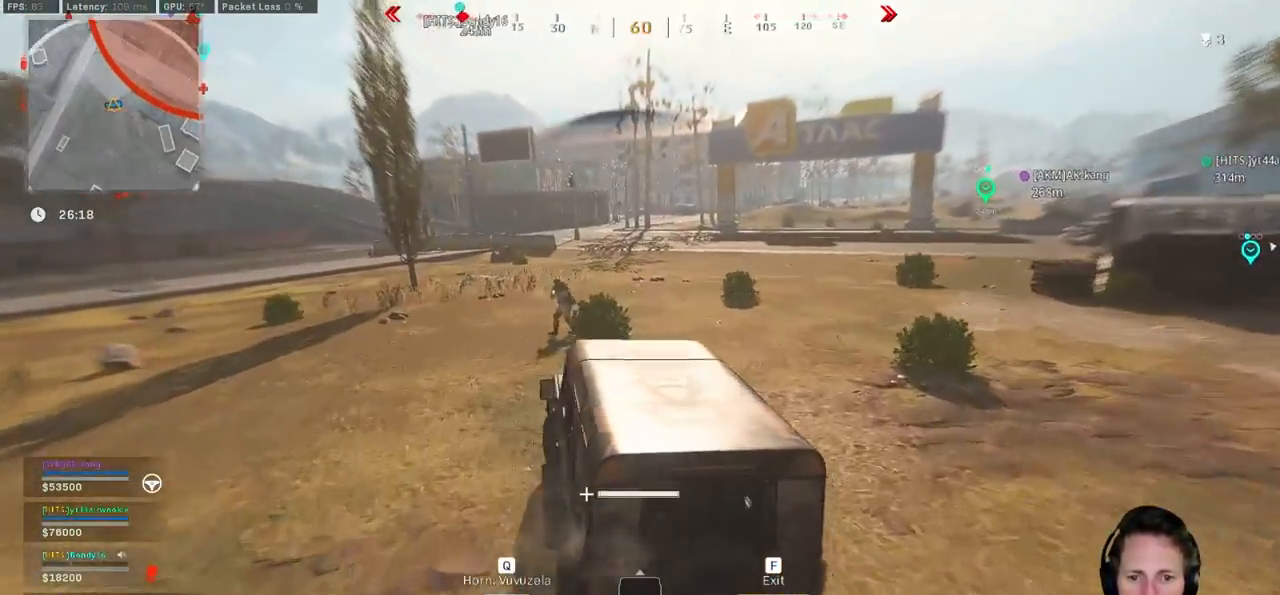
{"keys": ["d", "w"], "mouse": [], "events": [[33, "a", "up"], [83, "a", "down"], [150, "a", "up"], [200, "d", "down"]]}
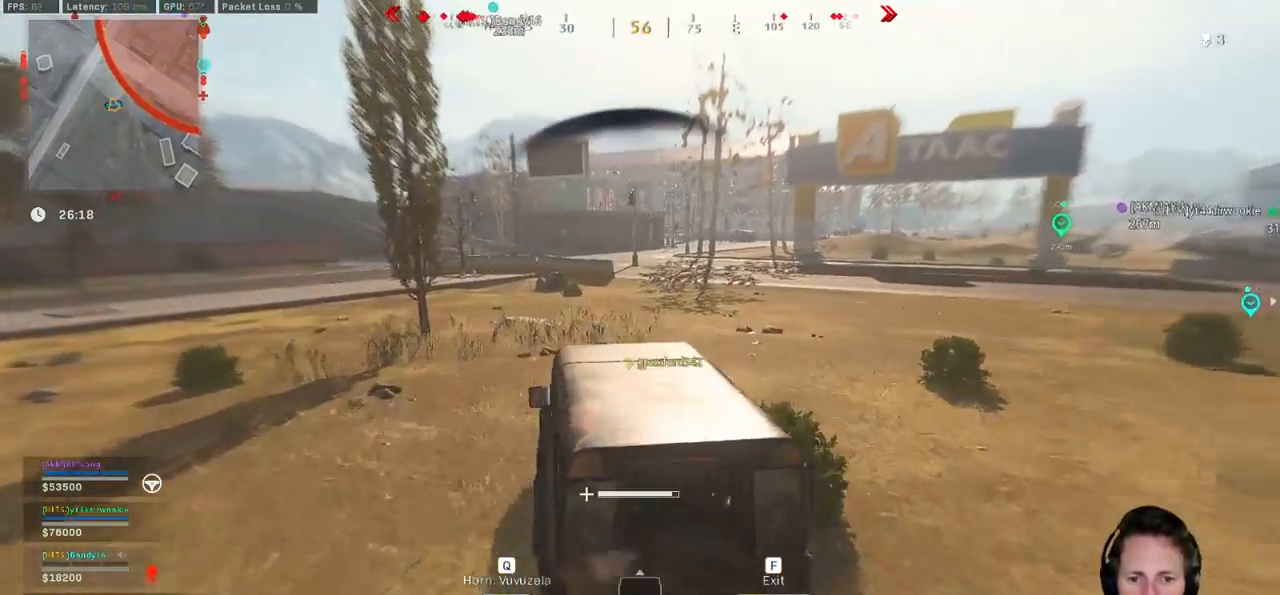
{"keys": ["w"], "mouse": [], "events": [[400, "d", "up"]]}
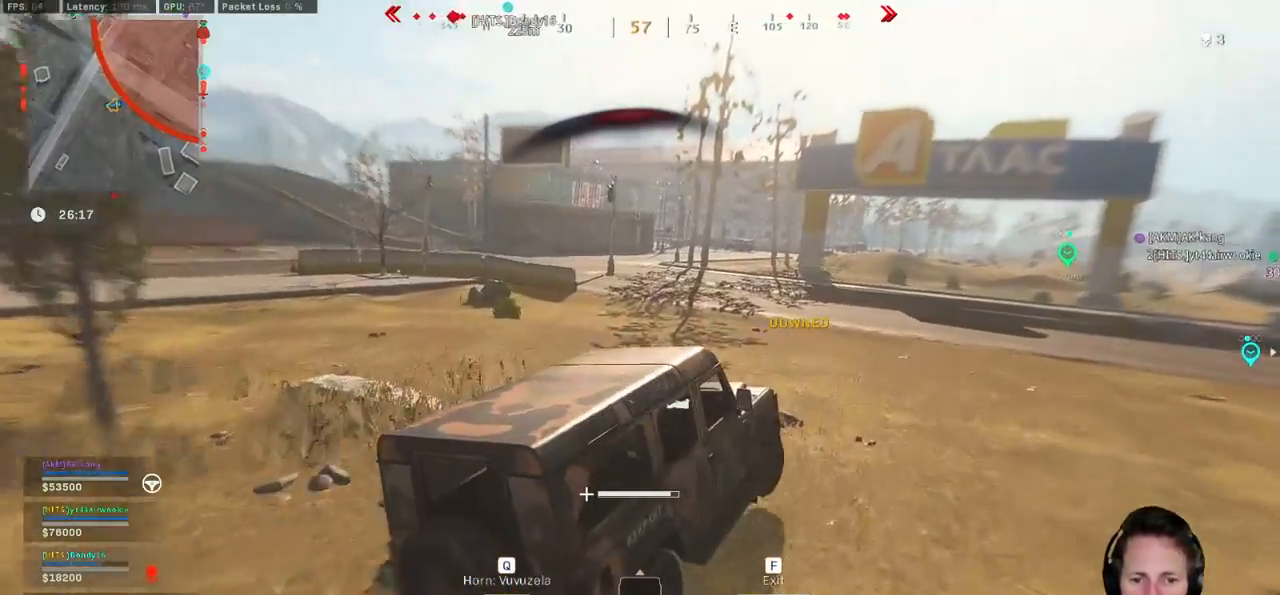
{"keys": ["a", "w"], "mouse": [], "events": [[100, "d", "down"], [200, "d", "up"], [333, "a", "down"]]}
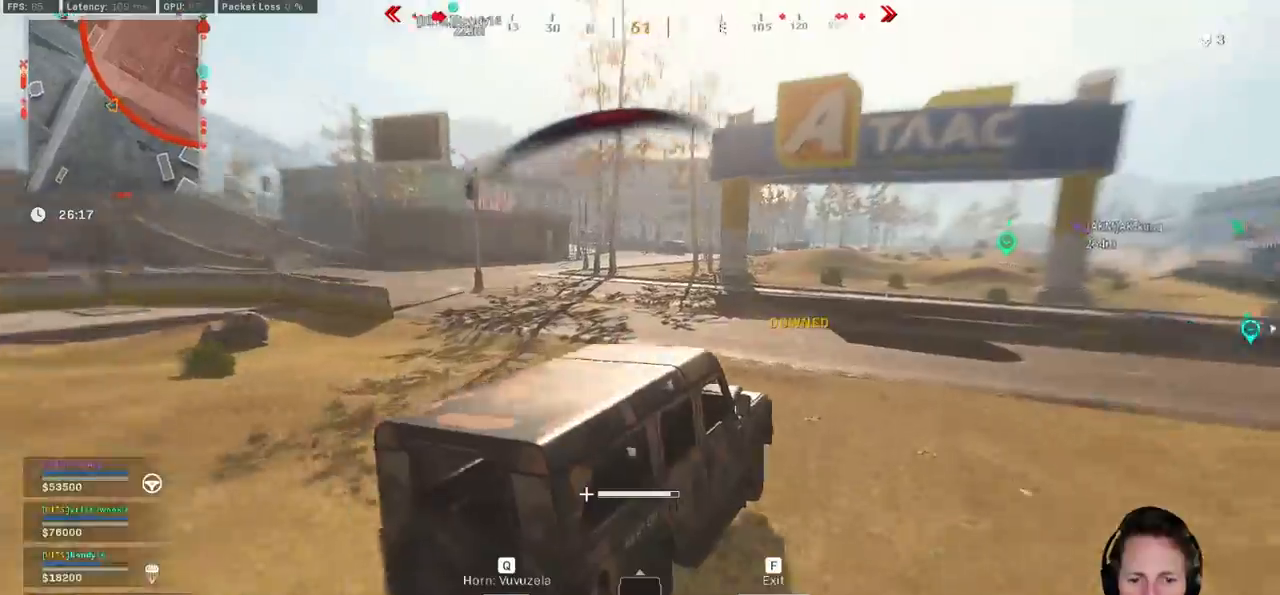
{"keys": ["a", "space", "w"], "mouse": [], "events": [[467, "space", "down"]]}
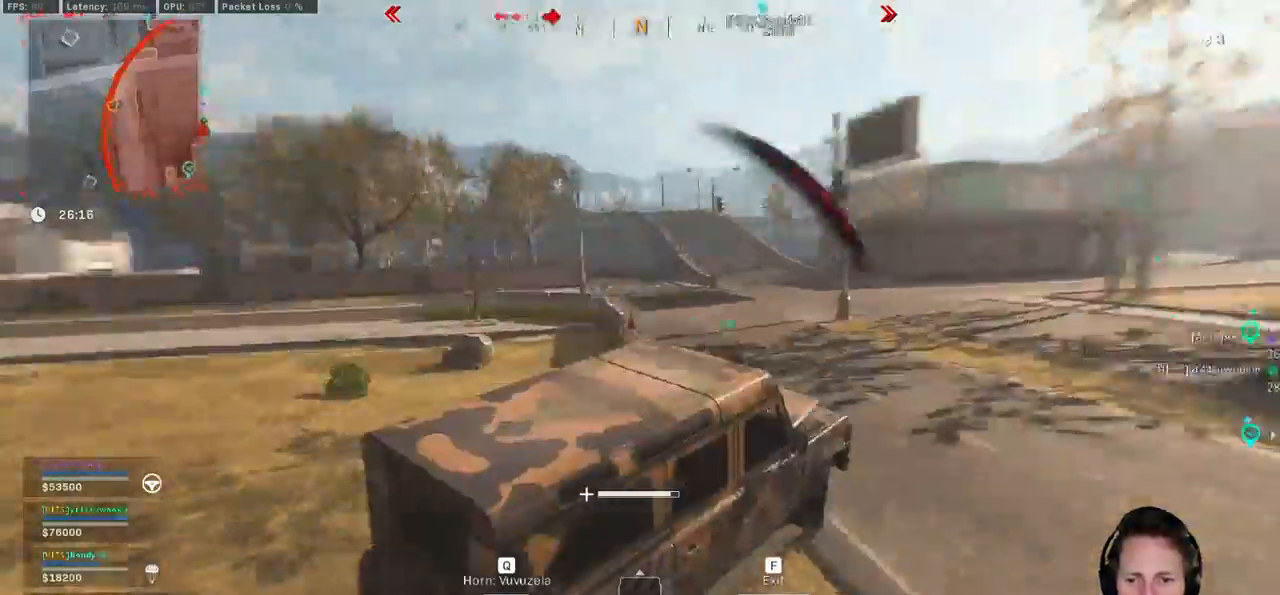
{"keys": ["a", "space", "w"], "mouse": [], "events": []}
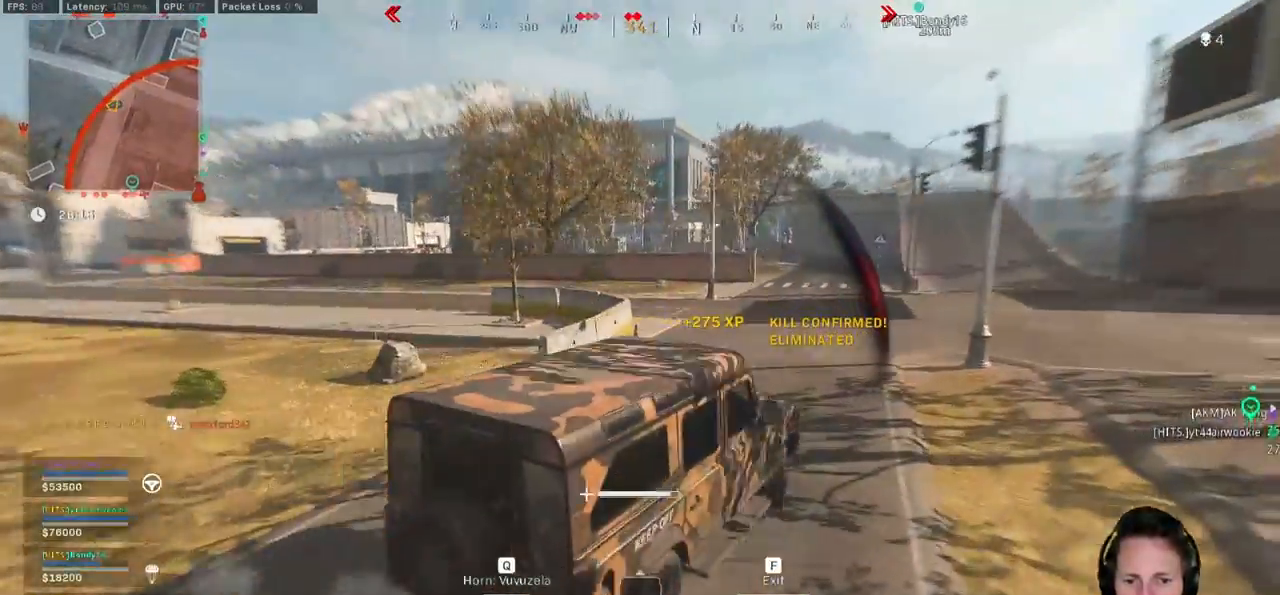
{"keys": ["w"], "mouse": [], "events": [[117, "space", "up"], [133, "a", "up"], [167, "d", "down"], [267, "d", "up"], [383, "d", "down"], [483, "d", "up"]]}
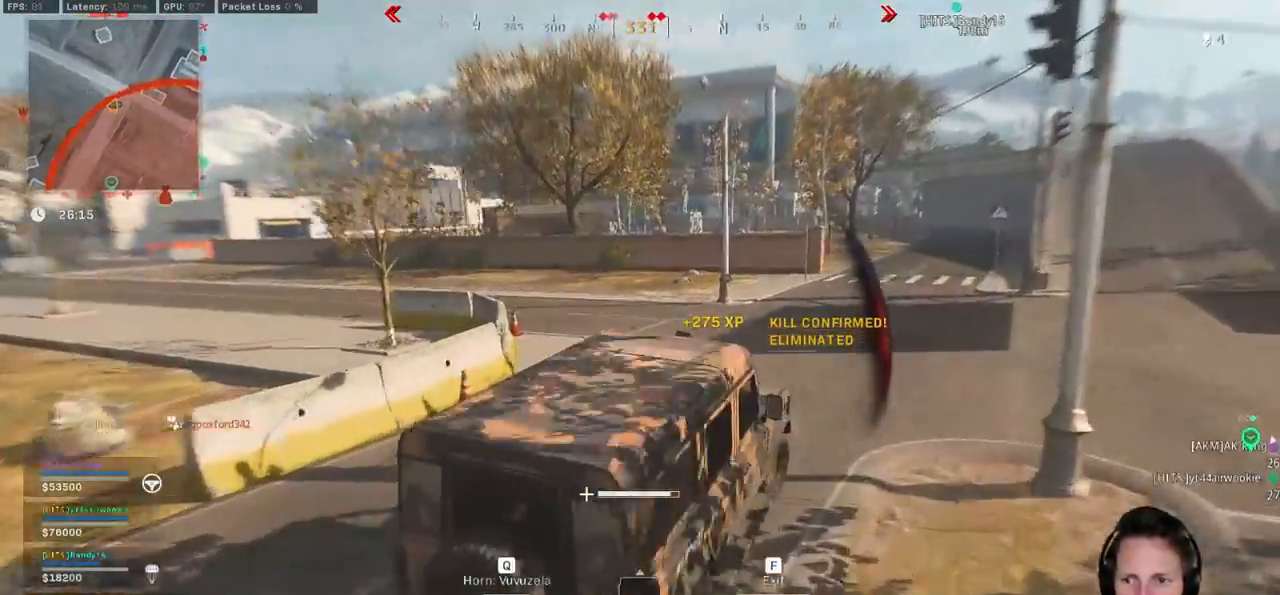
{"keys": ["a", "space", "w"], "mouse": [], "events": [[117, "a", "down"], [383, "space", "down"]]}
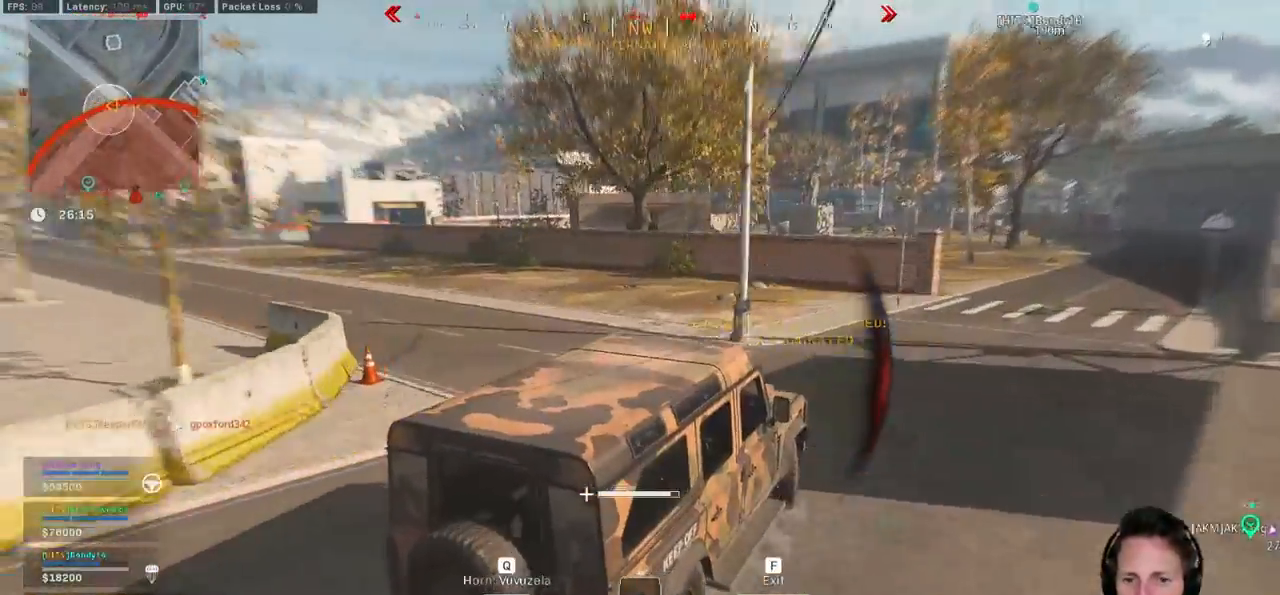
{"keys": ["a", "w"], "mouse": [], "events": [[333, "space", "up"]]}
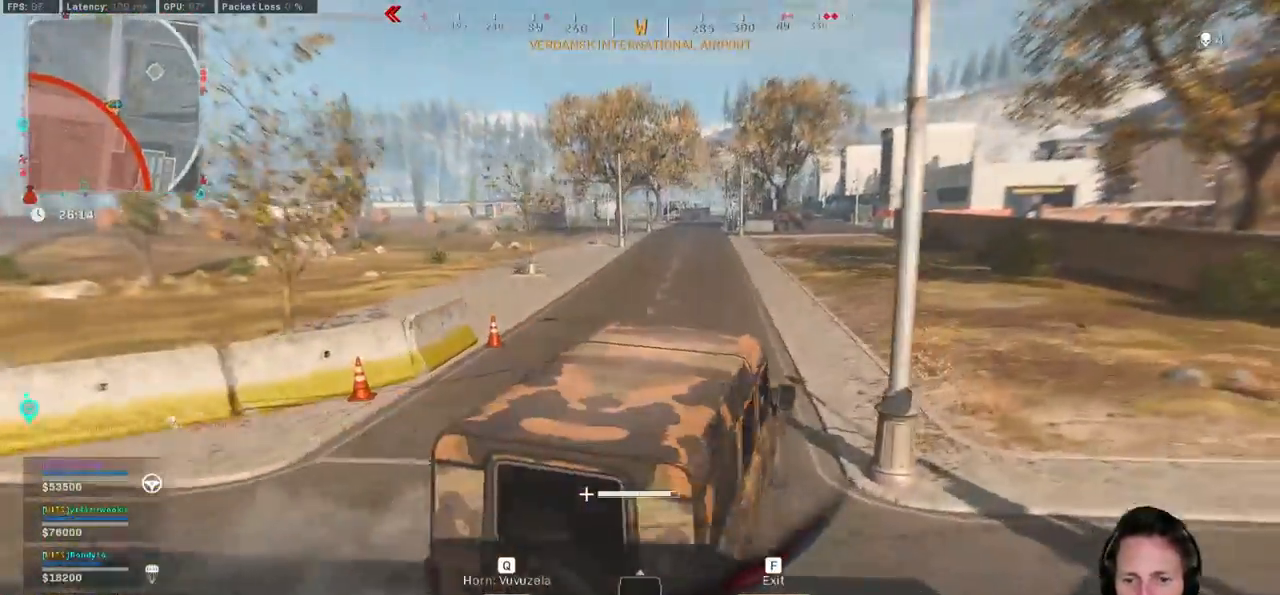
{"keys": ["w"], "mouse": [], "events": [[150, "a", "up"]]}
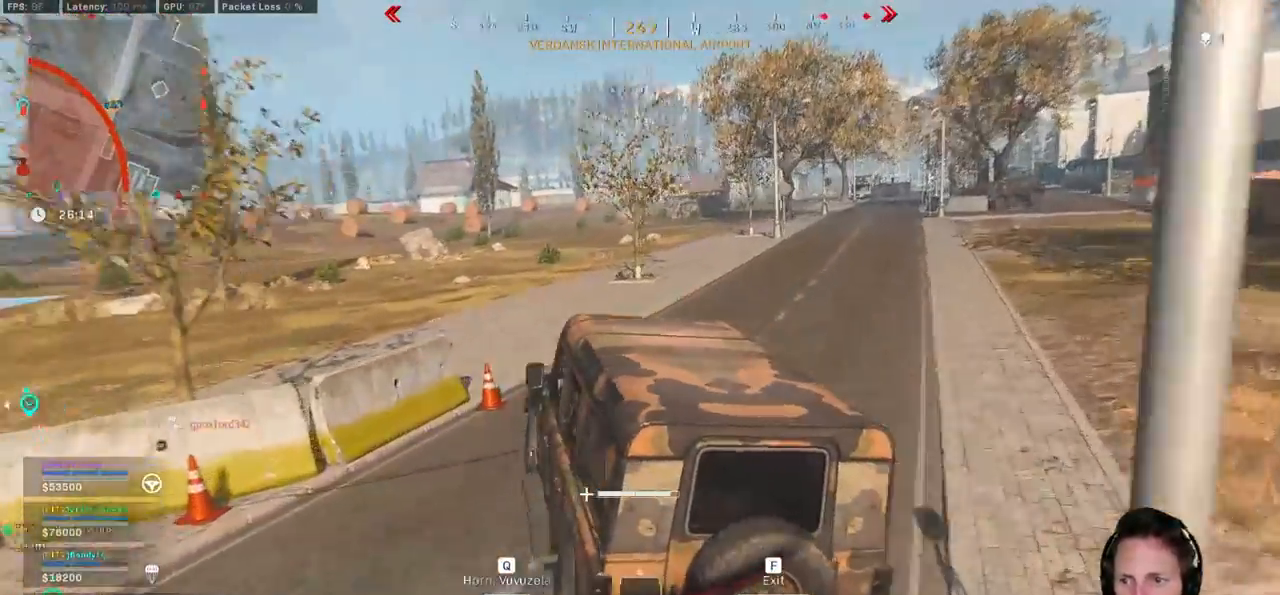
{"keys": ["w"], "mouse": [], "events": [[133, "d", "down"], [233, "d", "up"]]}
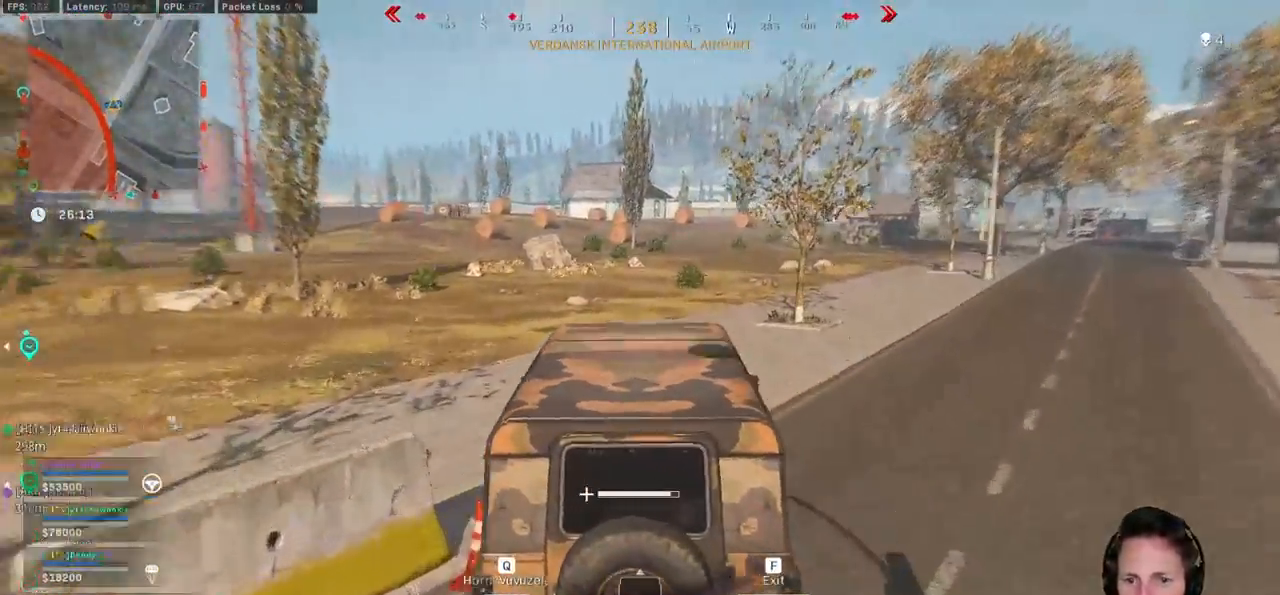
{"keys": ["w"], "mouse": [], "events": [[100, "a", "down"], [467, "a", "up"]]}
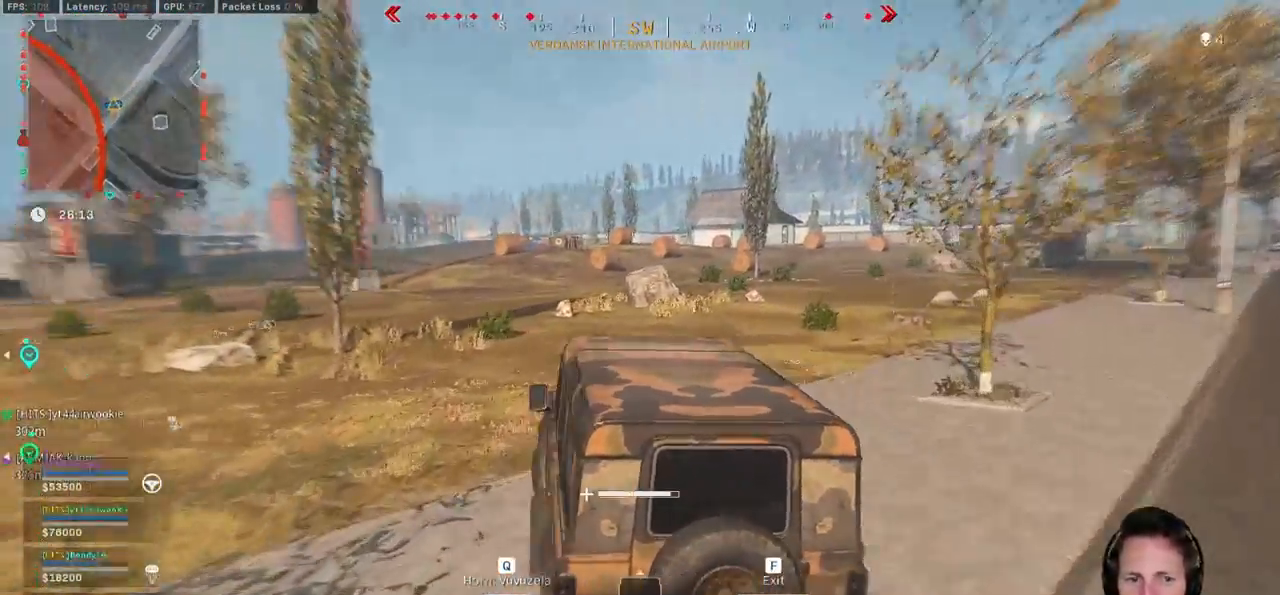
{"keys": ["w"], "mouse": [], "events": []}
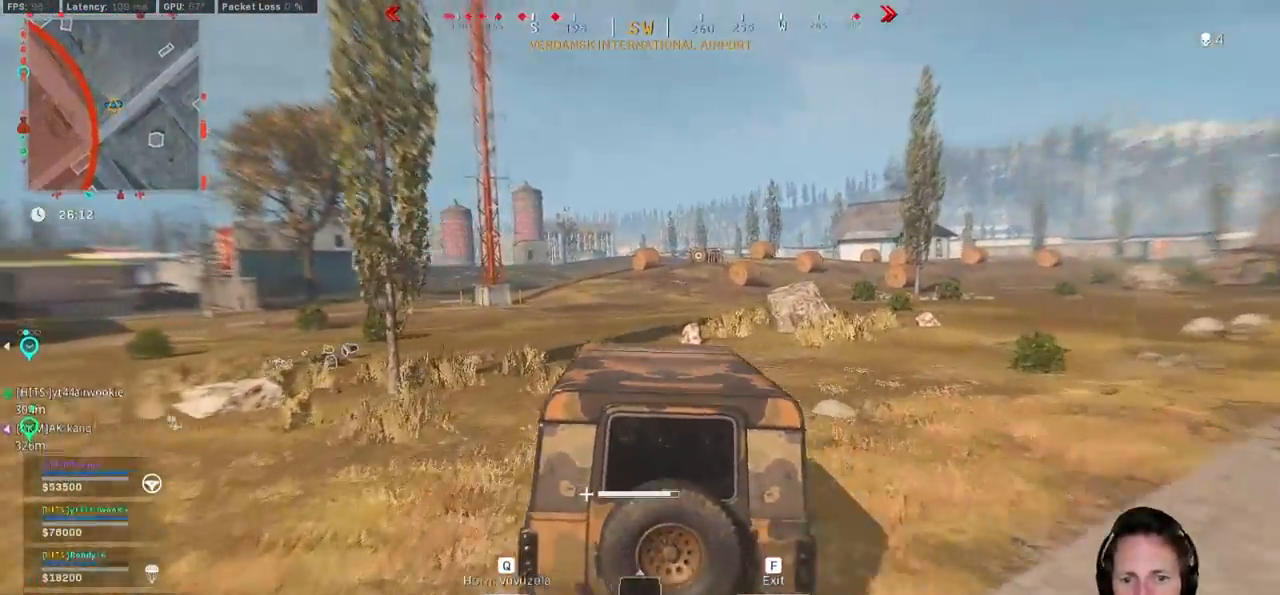
{"keys": ["a", "w"], "mouse": [], "events": [[333, "a", "down"]]}
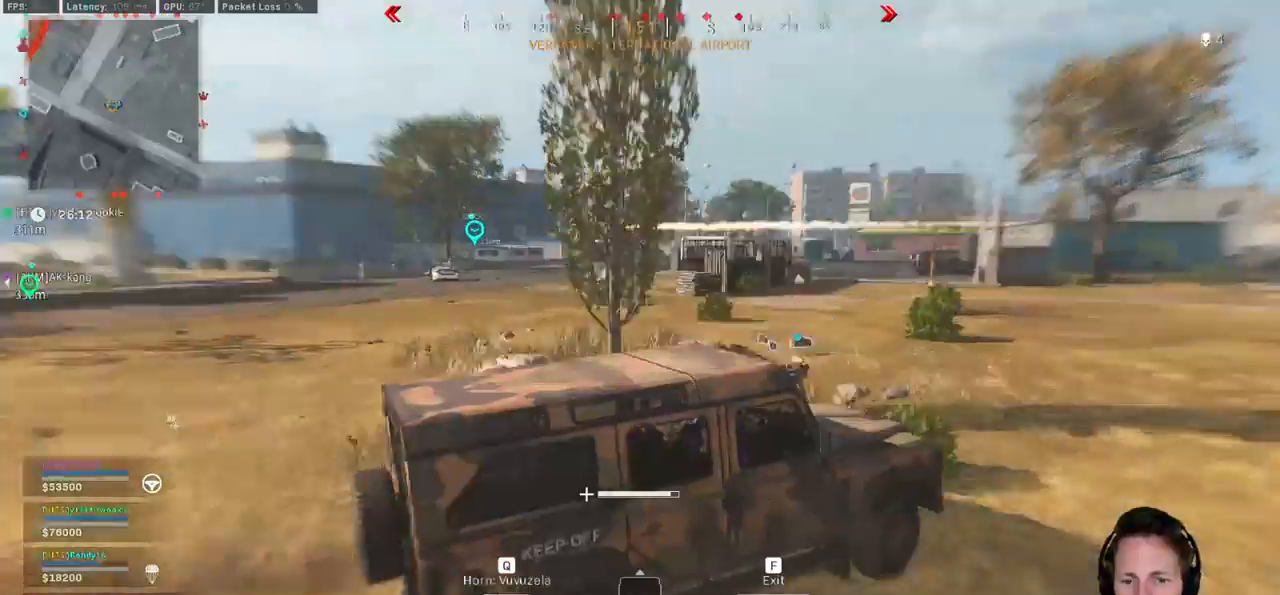
{"keys": ["a", "w"], "mouse": [], "events": [[167, "a", "up"], [383, "a", "down"]]}
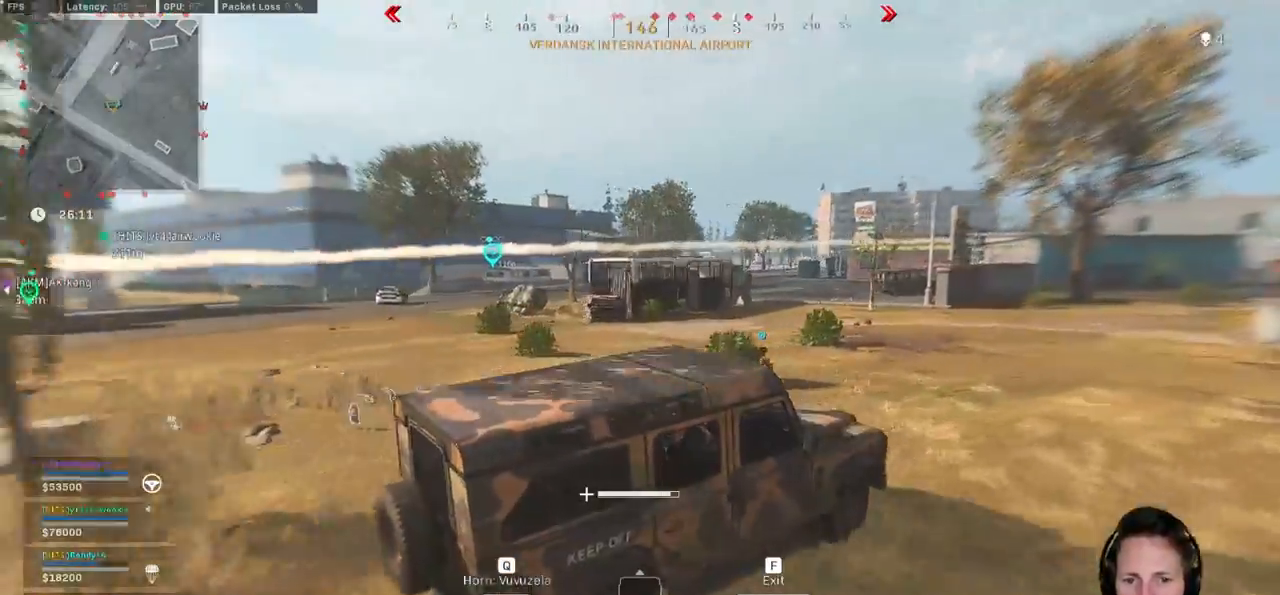
{"keys": ["w"], "mouse": [], "events": [[100, "a", "up"]]}
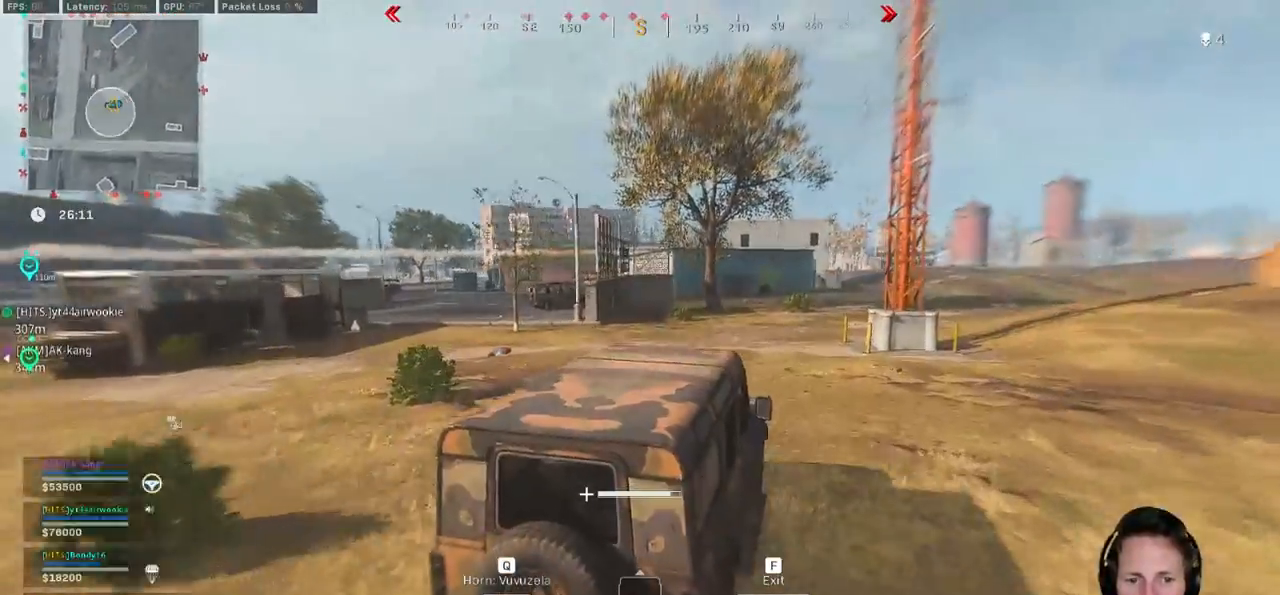
{"keys": ["w"], "mouse": [], "events": []}
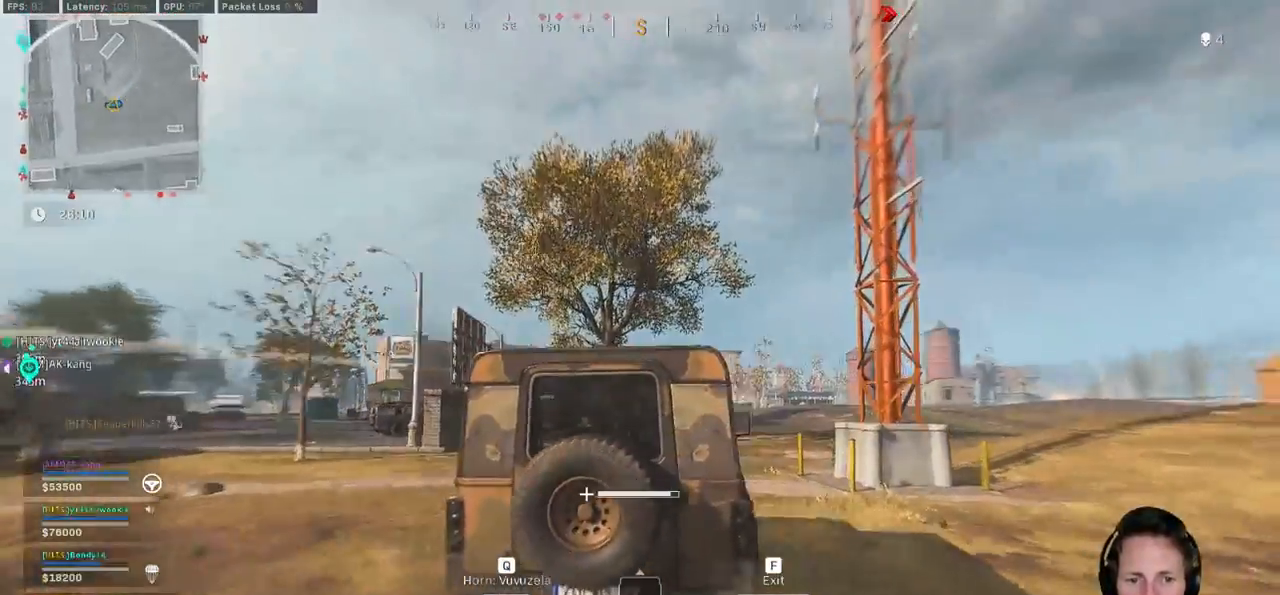
{"keys": ["alt", "w"], "mouse": [], "events": [[500, "alt", "down"]]}
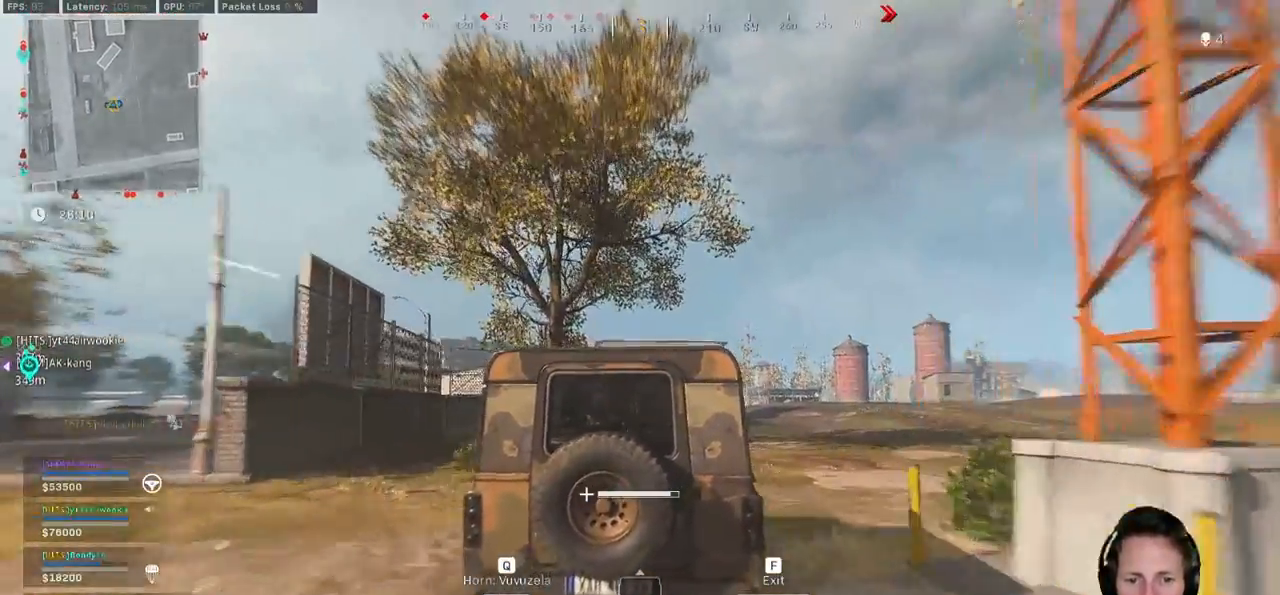
{"keys": ["d", "w"], "mouse": [], "events": [[117, "d", "down"], [133, "alt", "up"]]}
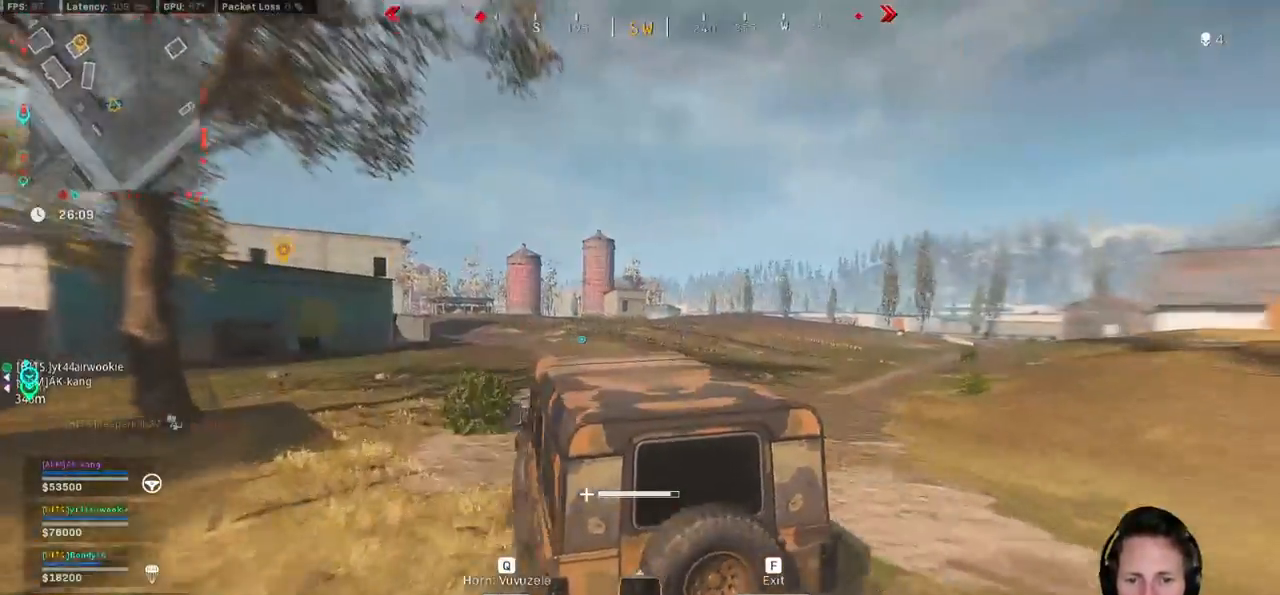
{"keys": ["w"], "mouse": [], "events": [[333, "d", "up"]]}
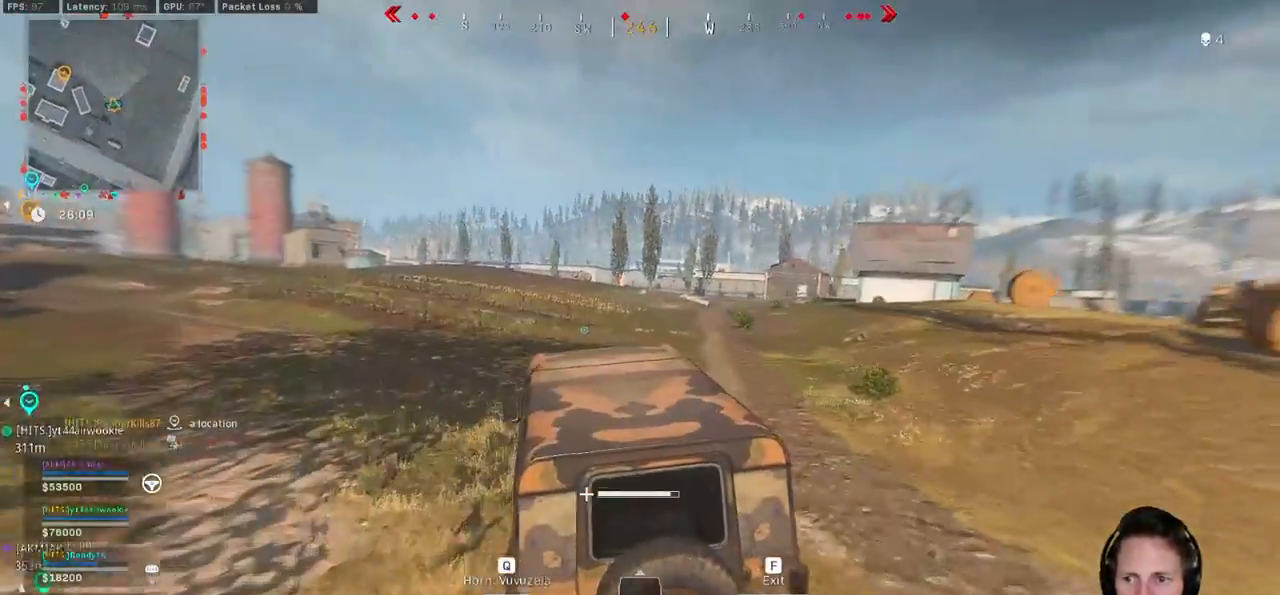
{"keys": ["w"], "mouse": [], "events": [[133, "d", "down"], [333, "d", "up"]]}